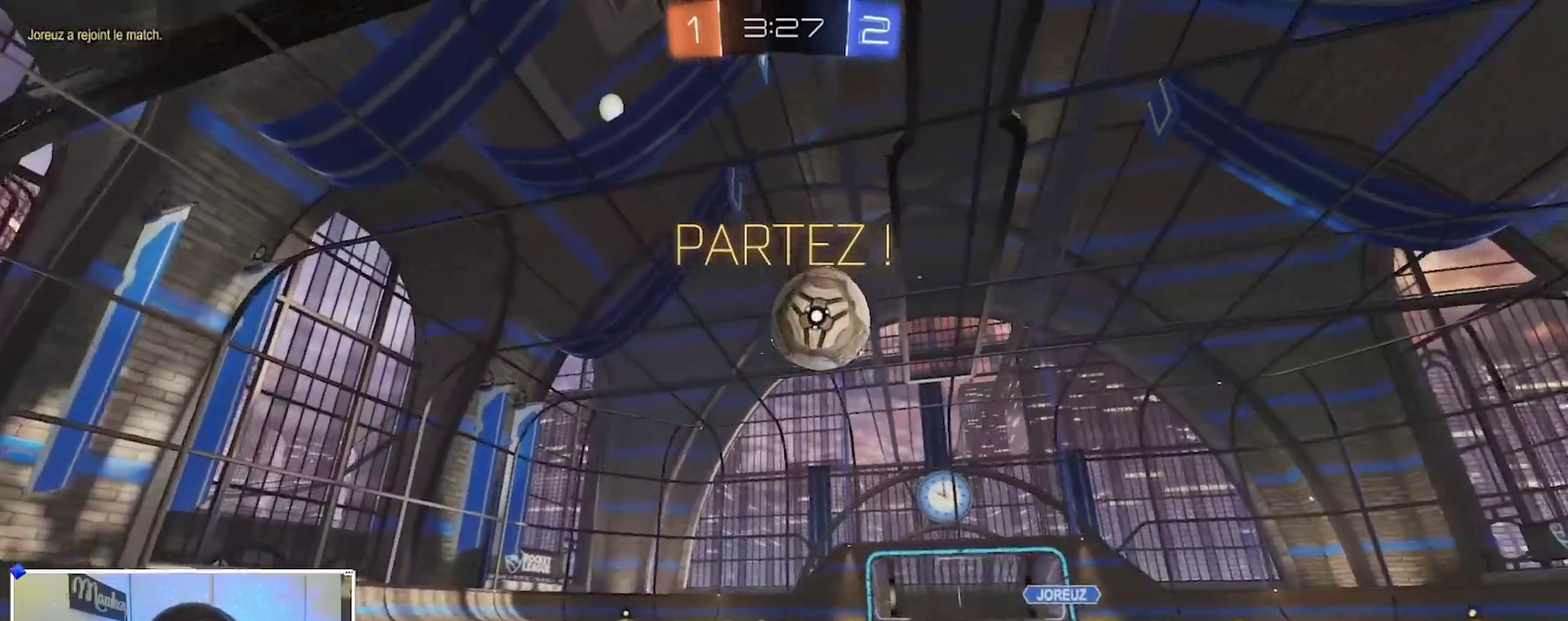
Gameplay with a controller (Xbox layout); each line is a JSON object with the inputs held at the frame after it (dt_ms = milliseconds from this image to that frame). "events" lists button and stick changes between this image and that frame as [ms after this image, input, new state], when the widget could be followed in between. This document gives stick clicks only as held states, not as events.
{"dt_ms": 400, "buttons": ["R2"], "left_stick": "center", "right_stick": "center", "events": [[33, "R2", "up"], [33, "X", "up"], [217, "left_stick", "center"], [267, "L2", "down"], [283, "left_stick", "left"], [333, "L2", "up"], [383, "R2", "down"], [400, "left_stick", "center"]]}
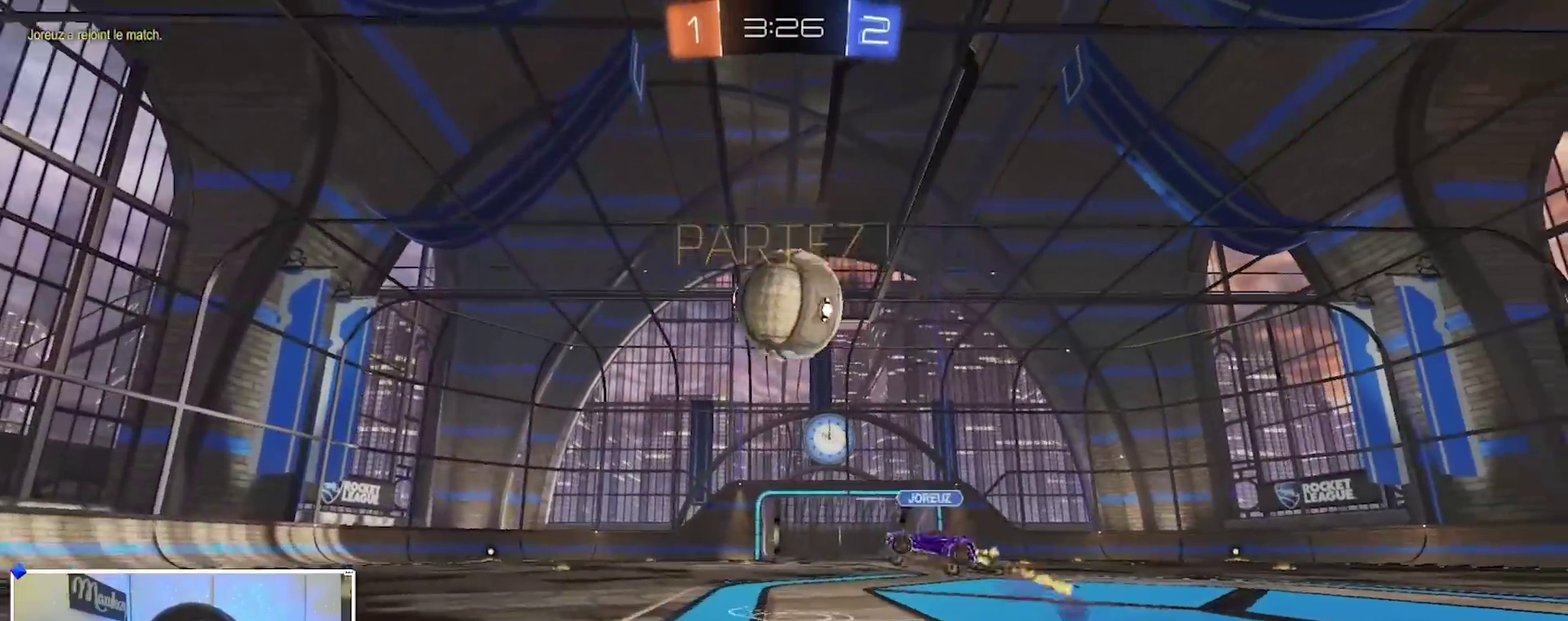
{"dt_ms": 600, "buttons": ["R2"], "left_stick": "left", "right_stick": "center", "events": [[150, "left_stick", "left"], [317, "left_stick", "center"], [600, "left_stick", "left"]]}
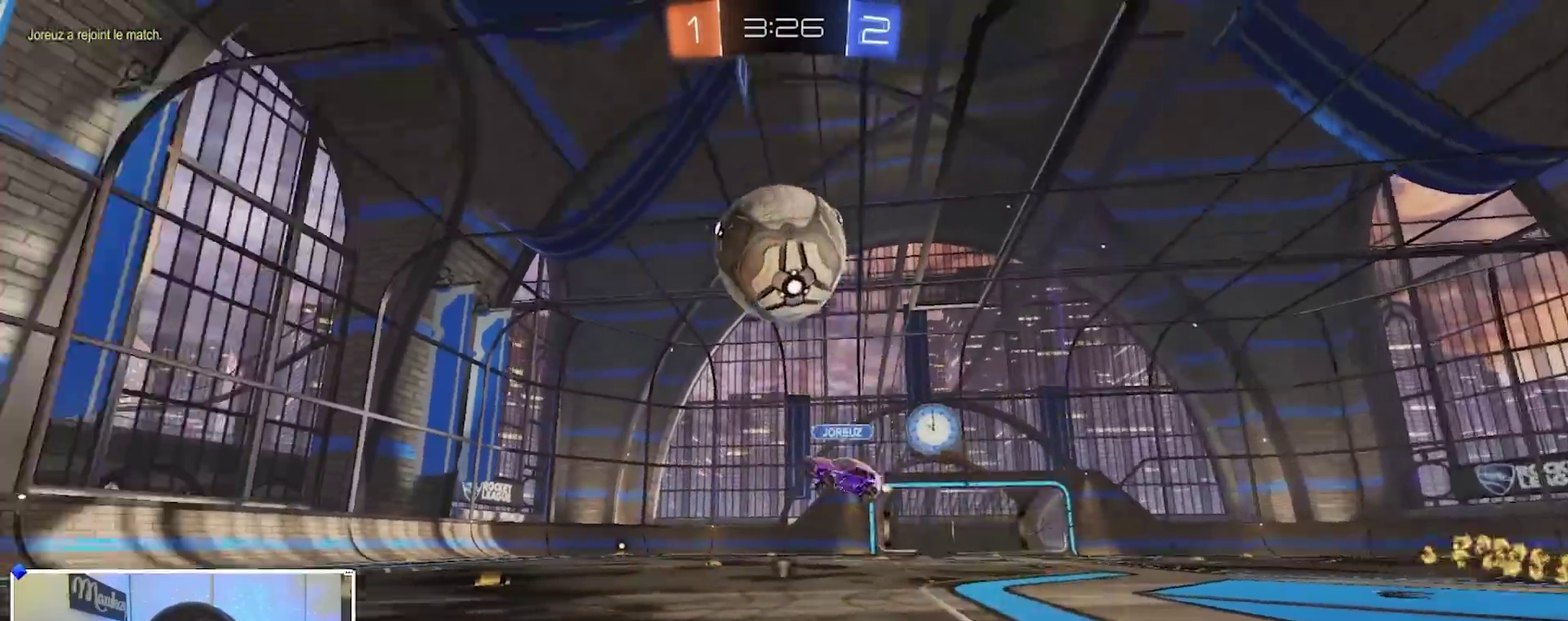
{"dt_ms": 300, "buttons": ["R2"], "left_stick": "center", "right_stick": "center", "events": [[17, "Y", "down"], [117, "Y", "up"], [150, "left_stick", "right"], [200, "left_stick", "center"]]}
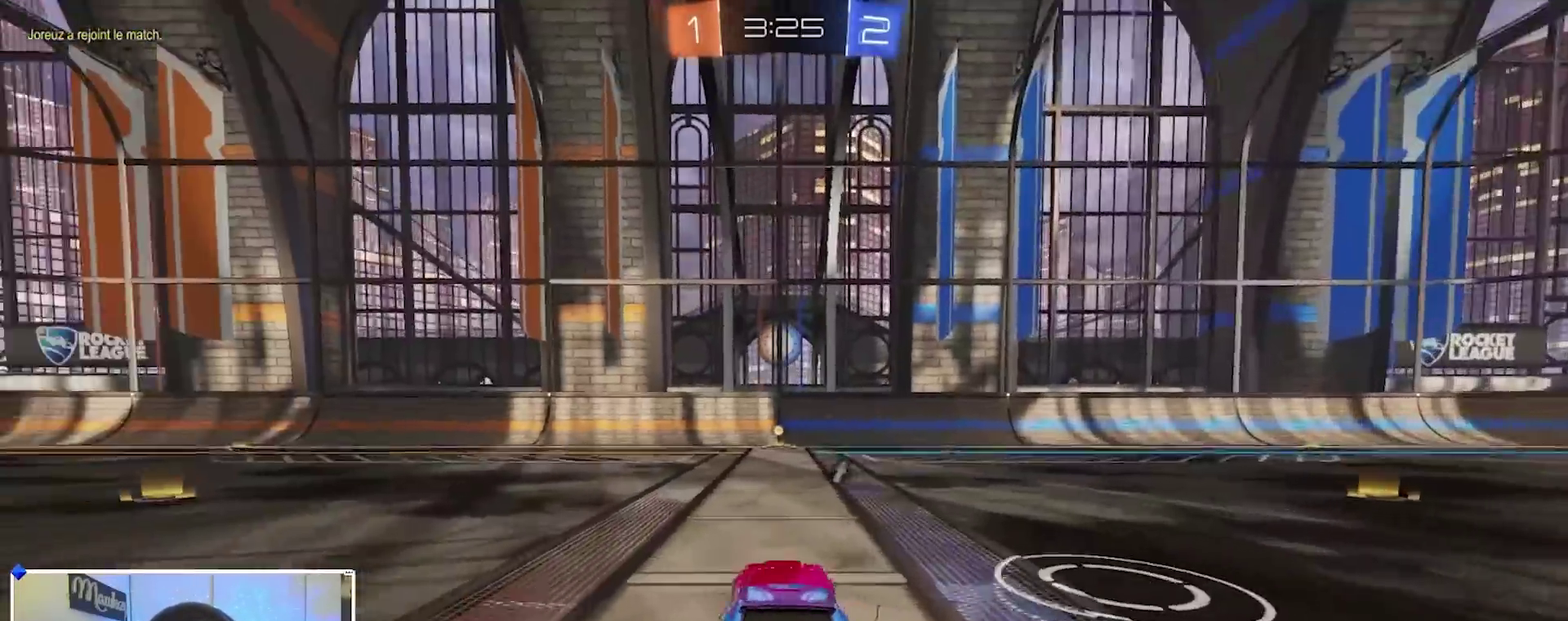
{"dt_ms": 900, "buttons": ["B", "R2"], "left_stick": "center", "right_stick": "center", "events": [[33, "left_stick", "left"], [150, "left_stick", "center"], [517, "left_stick", "left"], [567, "left_stick", "center"], [750, "left_stick", "right"], [833, "left_stick", "center"], [883, "B", "down"]]}
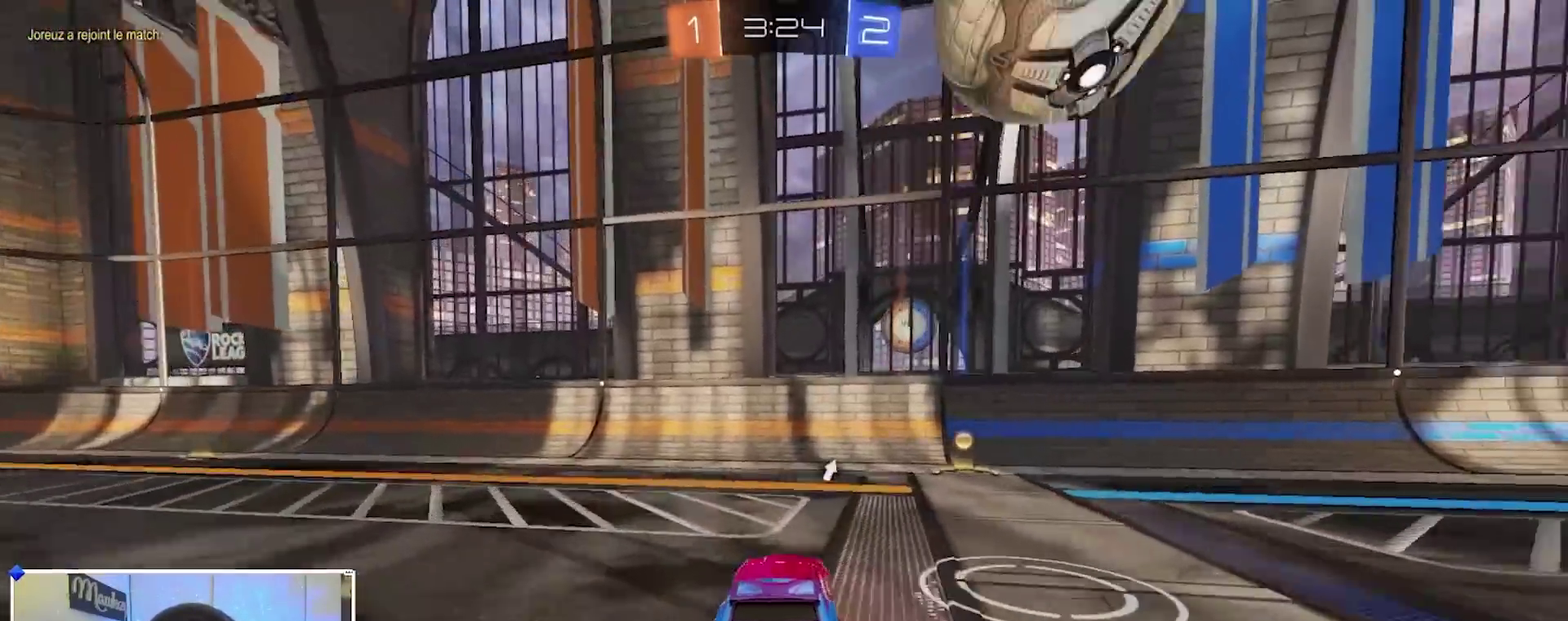
{"dt_ms": 300, "buttons": ["A", "R2"], "left_stick": "center", "right_stick": "center"}
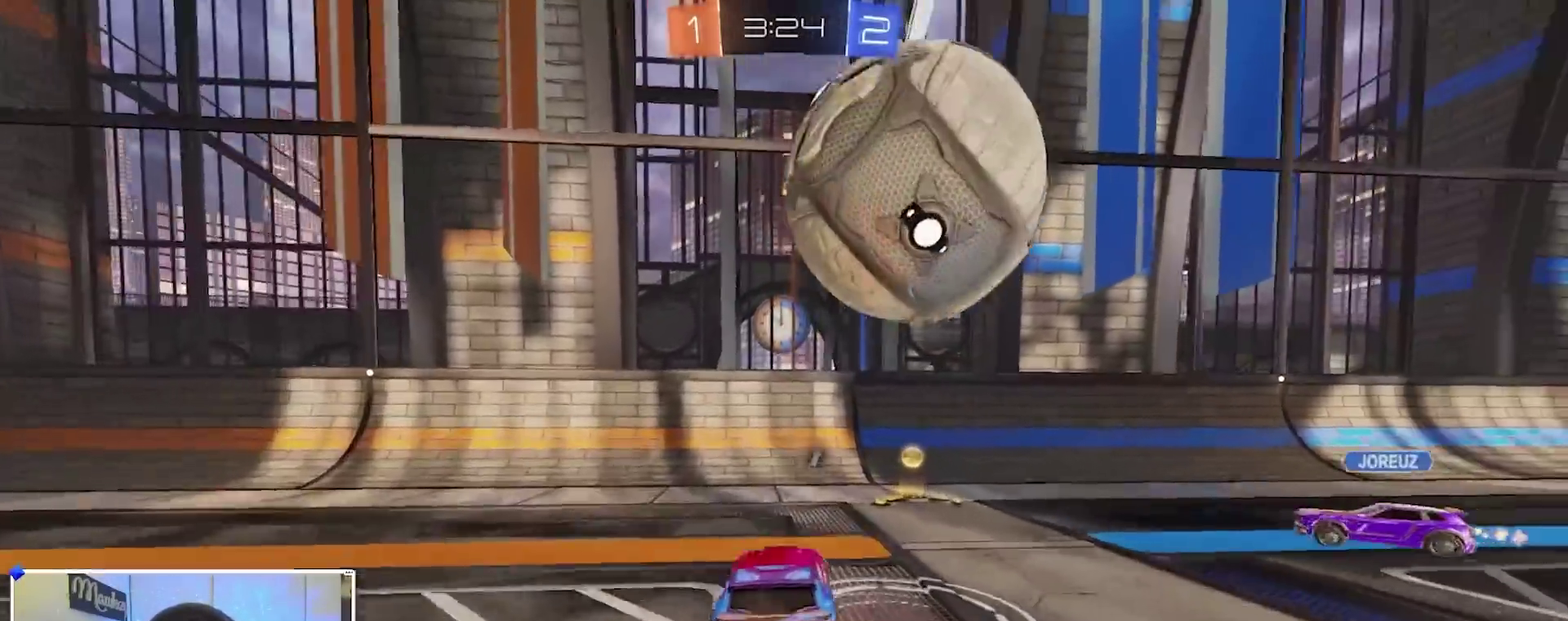
{"dt_ms": 700, "buttons": [], "left_stick": "right", "right_stick": "center"}
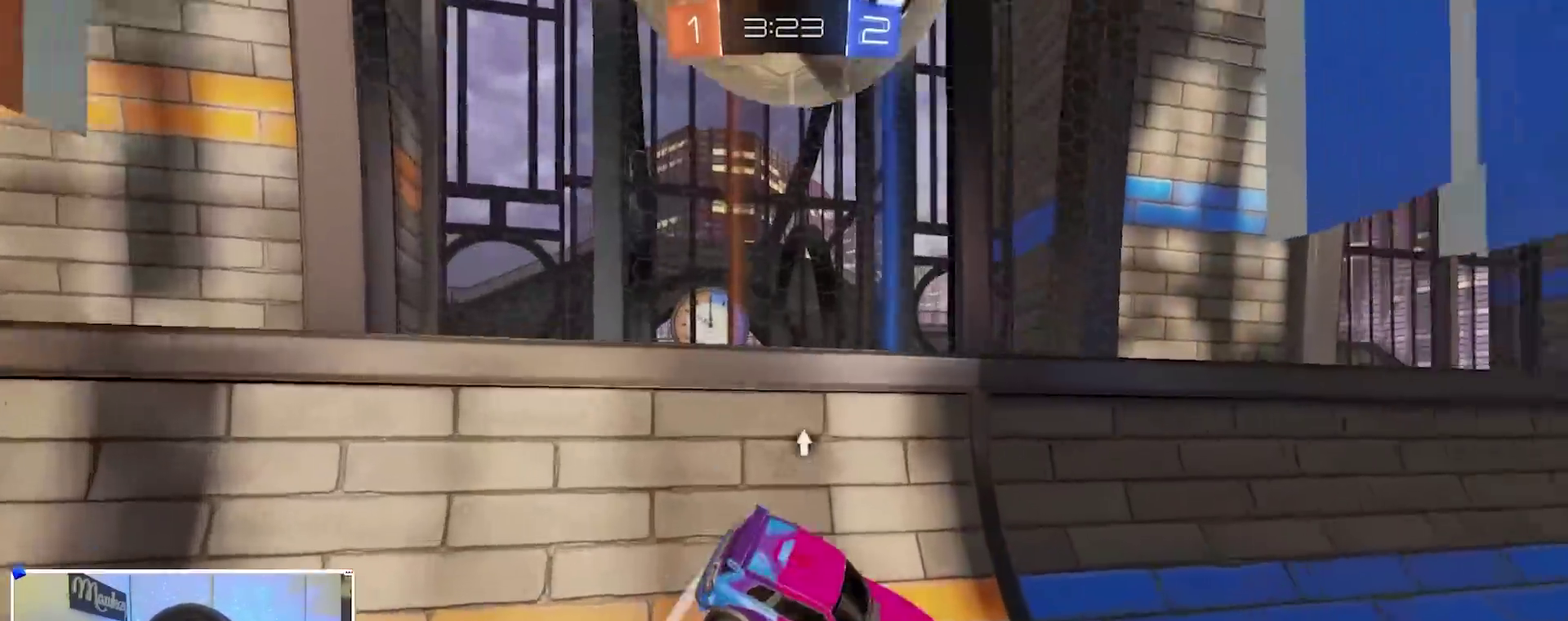
{"dt_ms": 300, "buttons": ["R2"], "left_stick": "right", "right_stick": "center", "events": [[50, "R2", "down"]]}
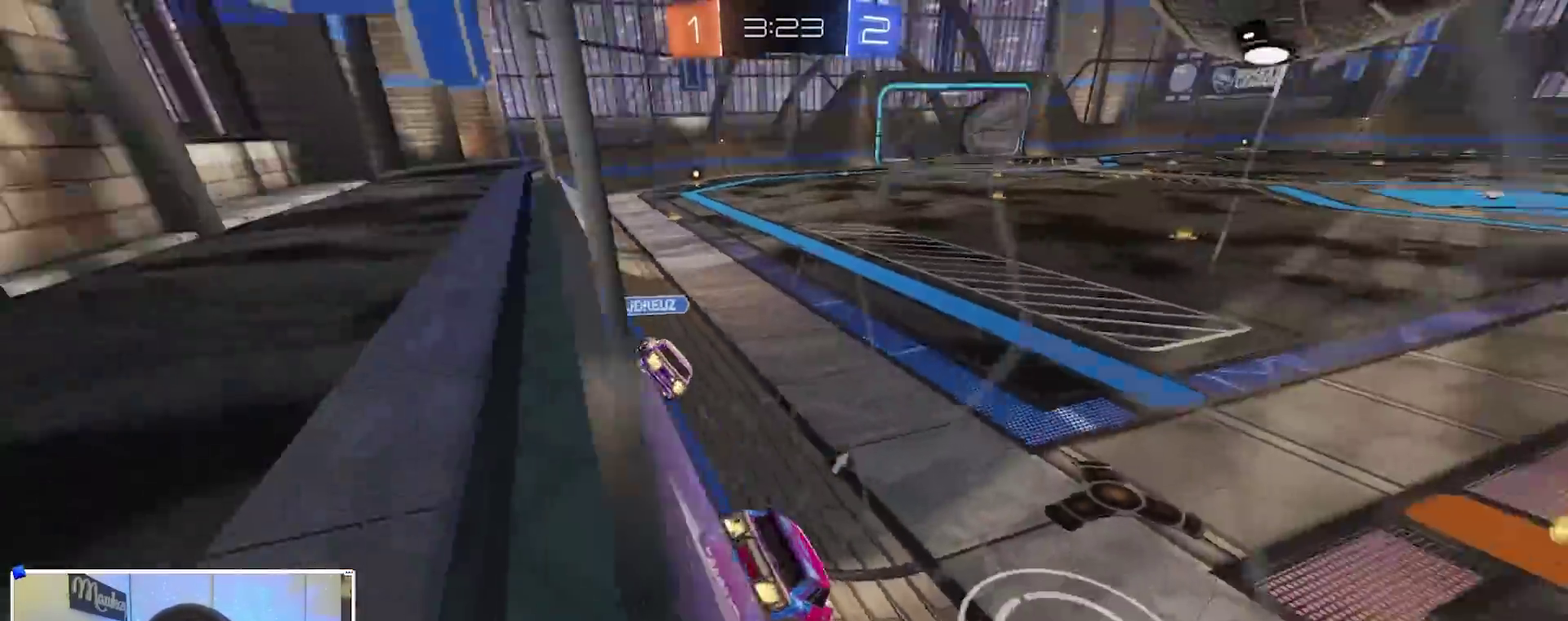
{"dt_ms": 700, "buttons": ["R2"], "left_stick": "right", "right_stick": "center", "events": [[17, "B", "down"], [300, "left_stick", "center"], [417, "B", "up"], [517, "left_stick", "right"], [550, "Y", "down"], [633, "Y", "up"]]}
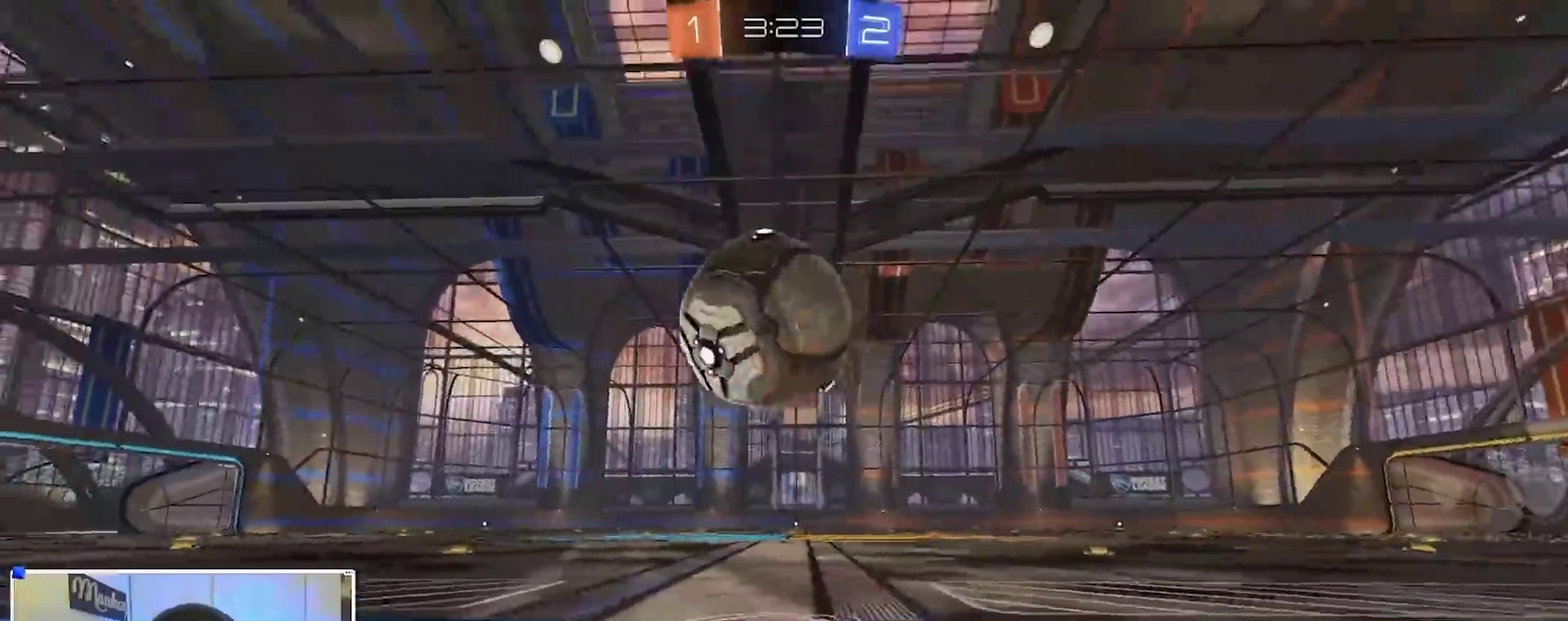
{"dt_ms": 300, "buttons": [], "left_stick": "left", "right_stick": "center", "events": [[117, "R2", "up"], [183, "L2", "down"], [217, "left_stick", "left"], [283, "L2", "up"]]}
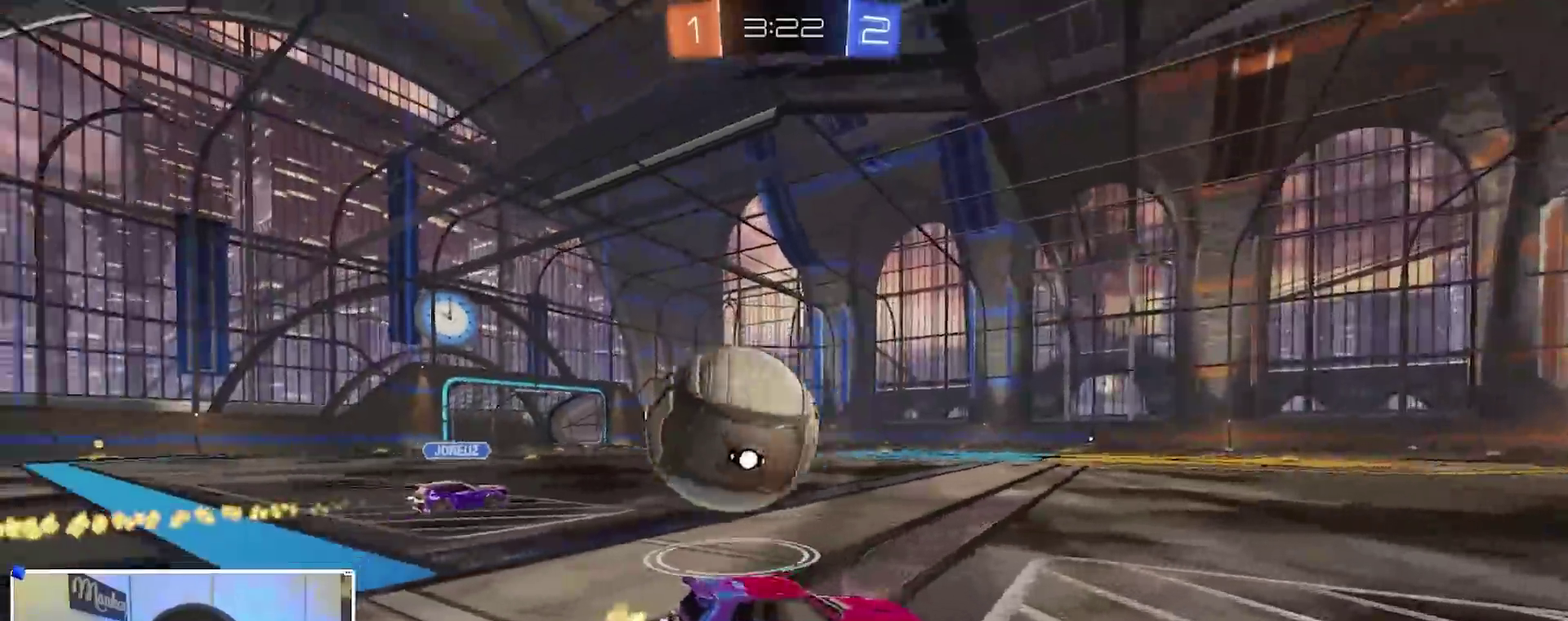
{"dt_ms": 600, "buttons": ["R2"], "left_stick": "left", "right_stick": "center", "events": [[50, "left_stick", "center"], [133, "R2", "down"], [250, "left_stick", "left"], [300, "R2", "up"], [450, "R2", "down"], [450, "left_stick", "up-left"], [500, "left_stick", "left"]]}
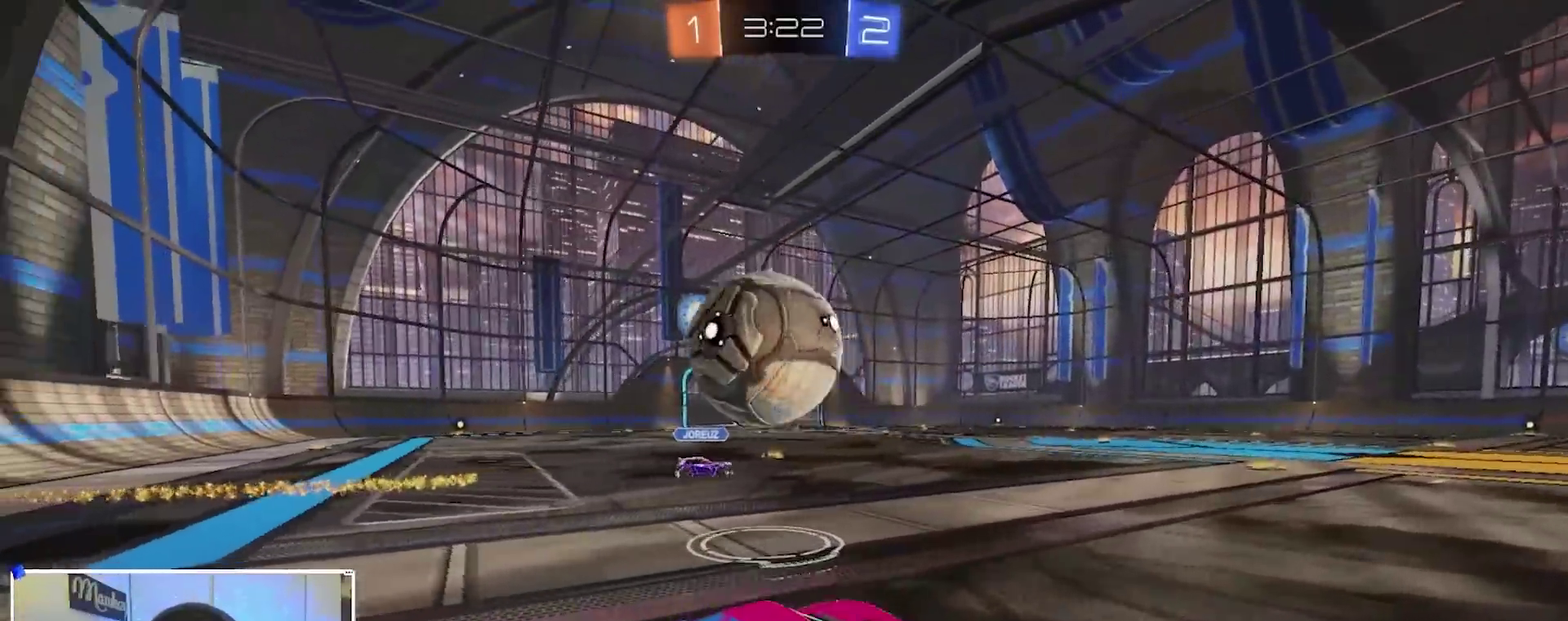
{"dt_ms": 400, "buttons": ["A", "B", "X", "Y", "R2", "L3"], "left_stick": "down-left", "right_stick": "center"}
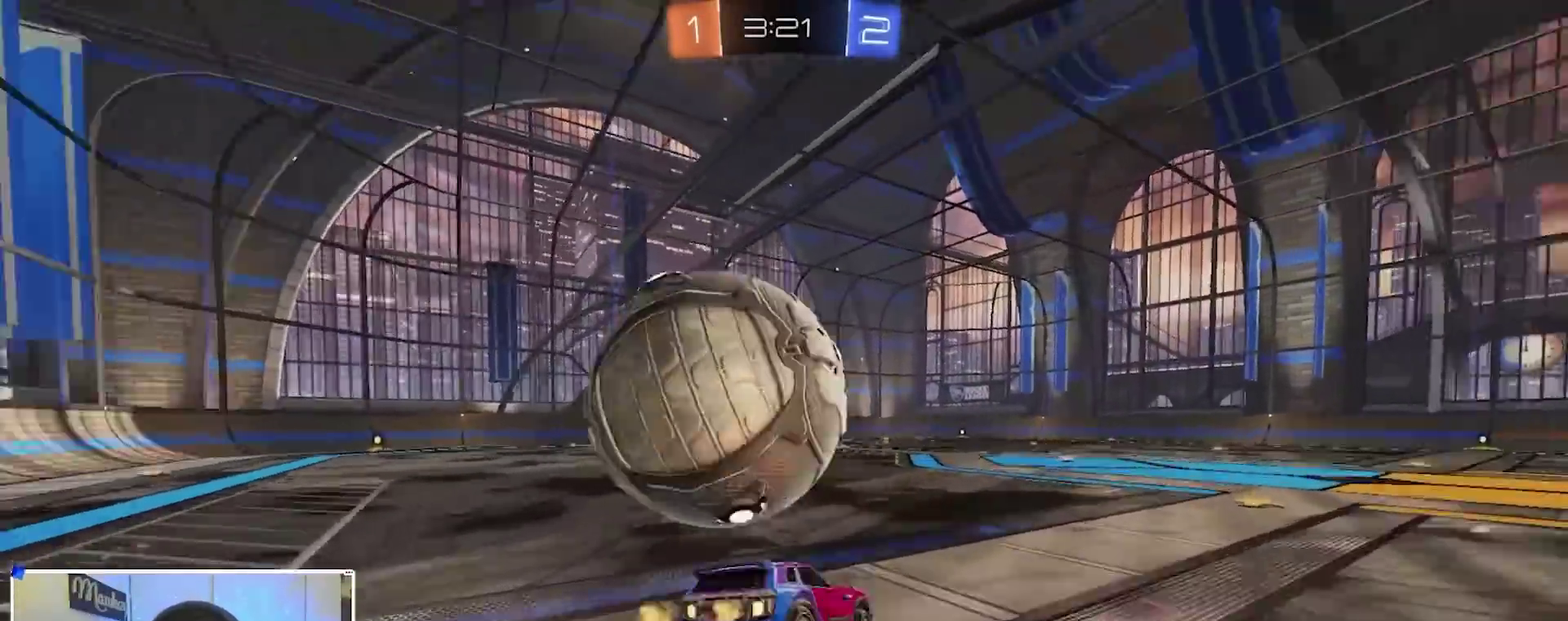
{"dt_ms": 500, "buttons": ["X", "R2"], "left_stick": "down-left", "right_stick": "center"}
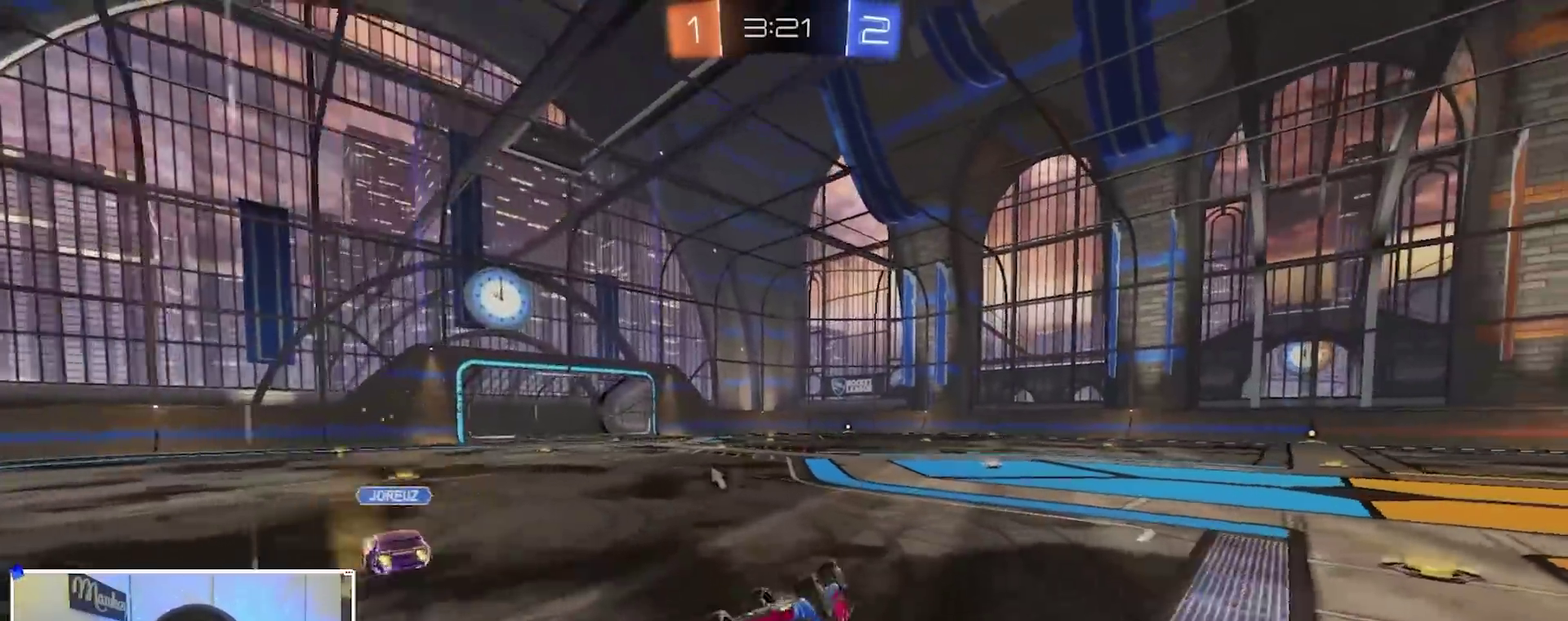
{"dt_ms": 500, "buttons": ["R2"], "left_stick": "left", "right_stick": "center", "events": [[317, "X", "up"], [317, "left_stick", "up-left"], [450, "left_stick", "left"]]}
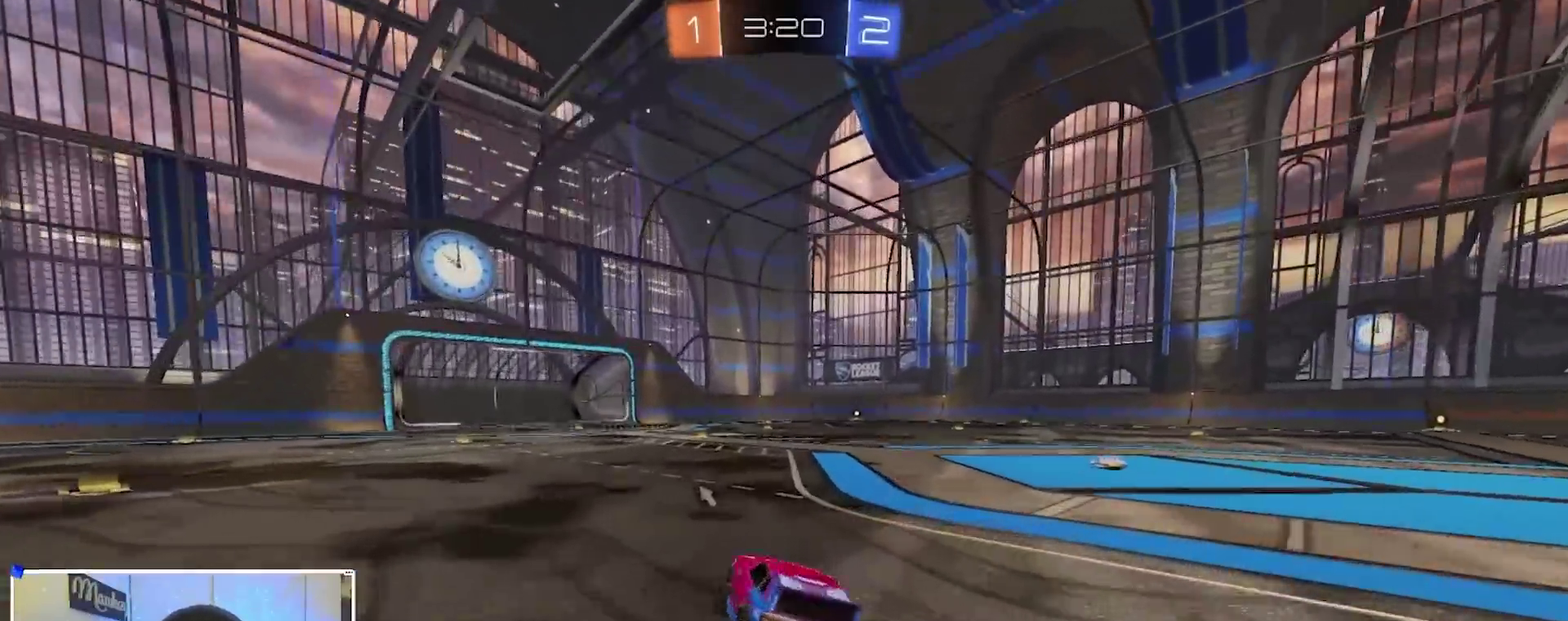
{"dt_ms": 400, "buttons": ["R2"], "left_stick": "center", "right_stick": "center", "events": [[283, "left_stick", "center"]]}
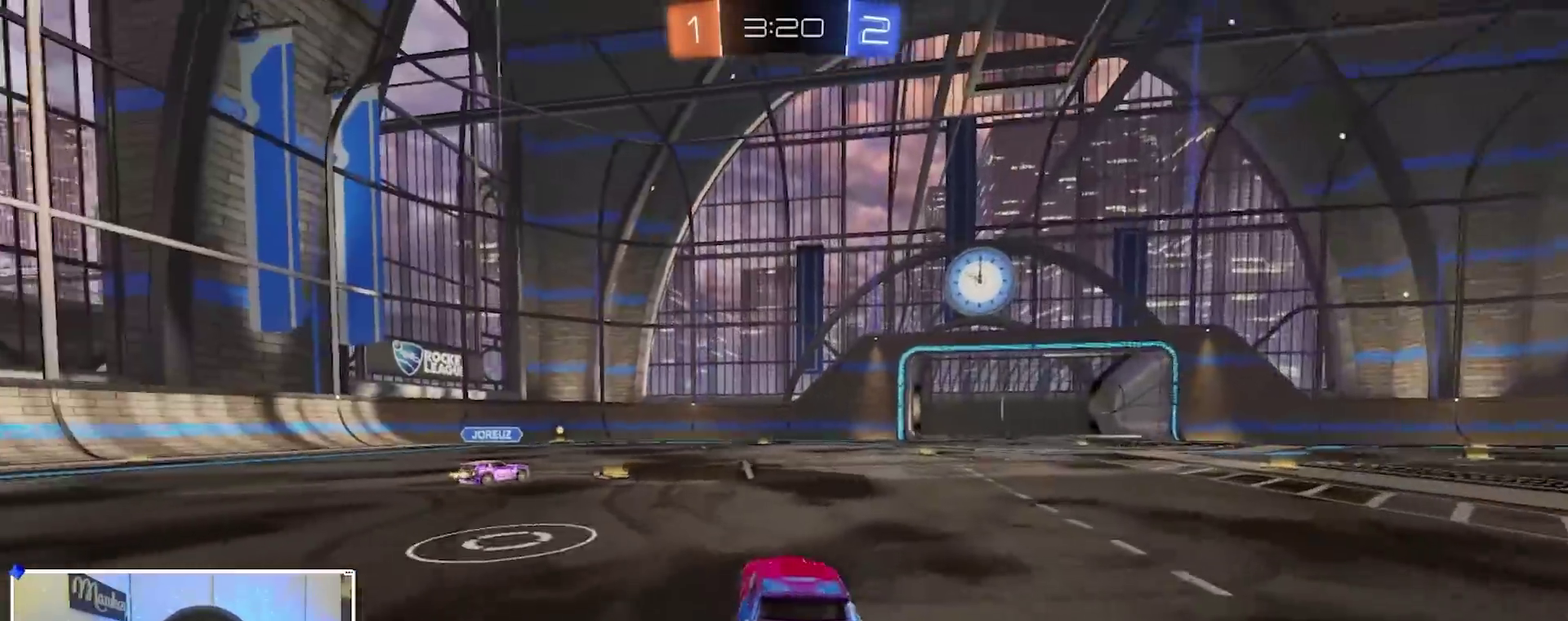
{"dt_ms": 600, "buttons": ["R2"], "left_stick": "right", "right_stick": "center", "events": [[233, "left_stick", "right"], [450, "left_stick", "center"], [600, "left_stick", "right"]]}
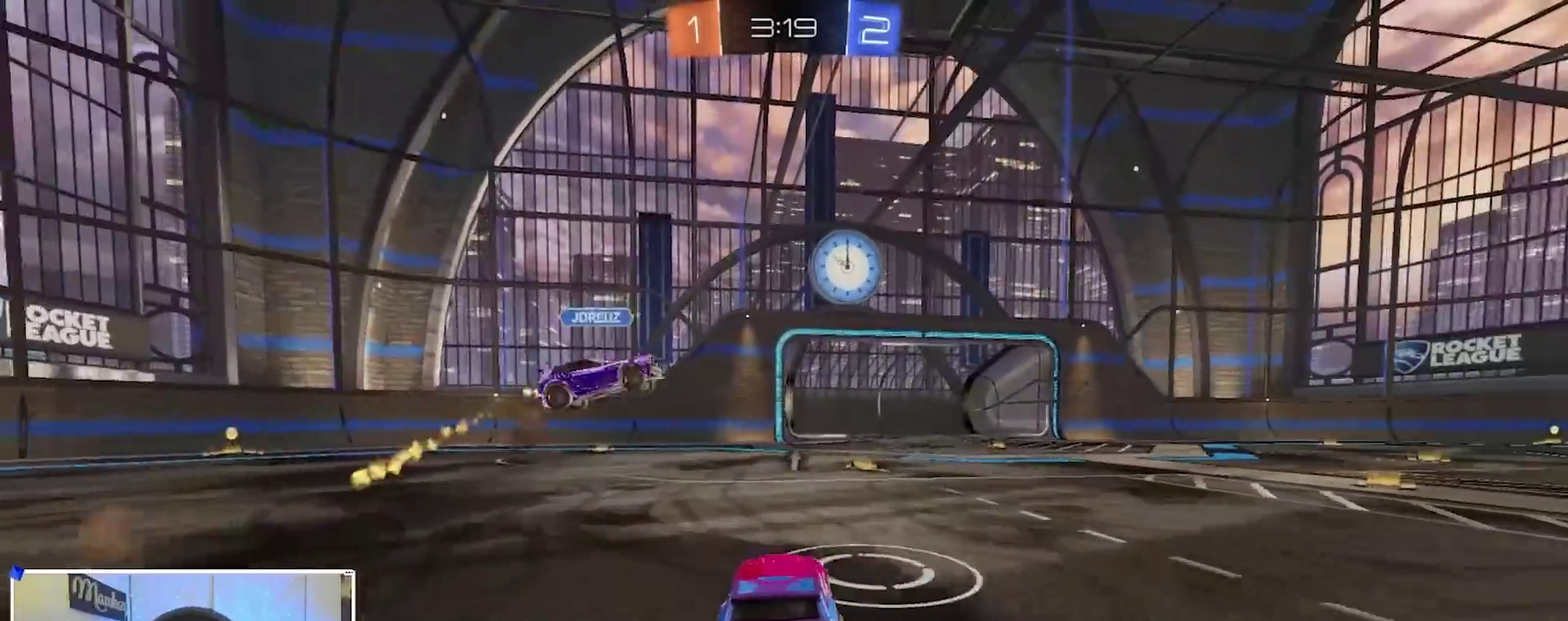
{"dt_ms": 400, "buttons": ["R2"], "left_stick": "center", "right_stick": "center", "events": [[133, "left_stick", "center"]]}